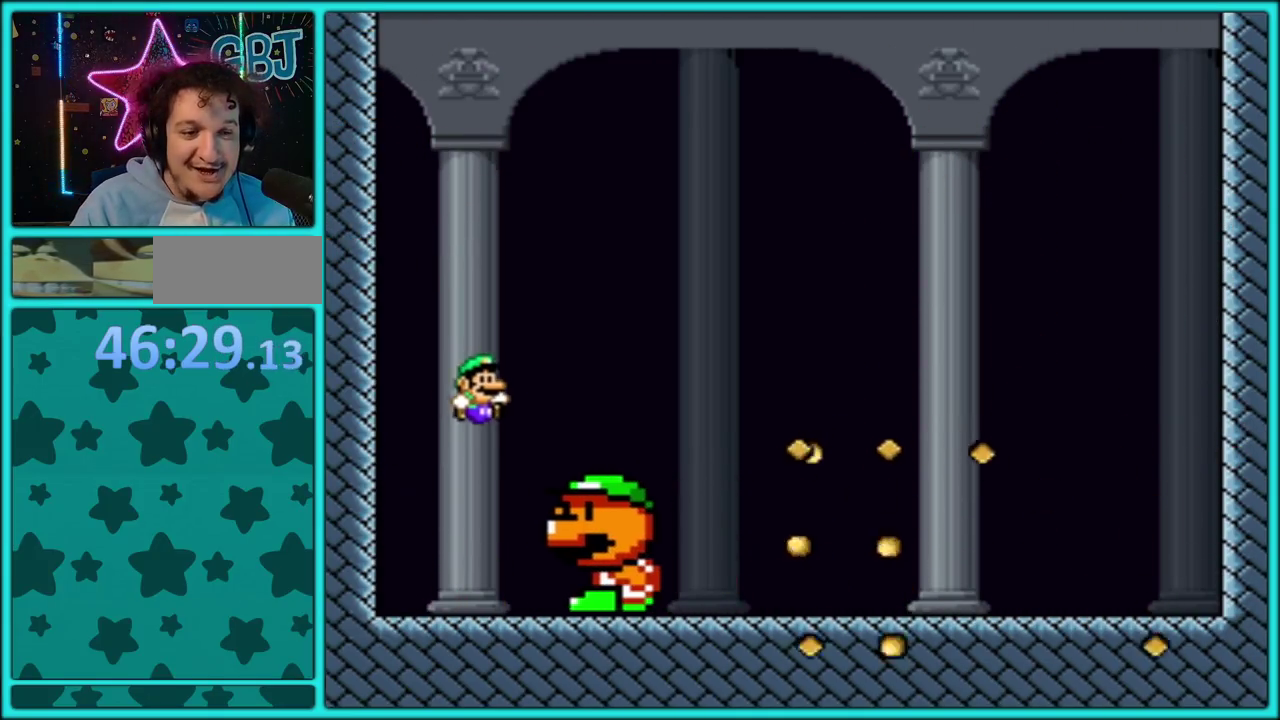
Gameplay with a controller (Nintendo layout); each line is a JSON object with the inputs held at the frame after it. "events" lists button and stick changes between this image and that frame as [ms after this image, input, new state], when the widget could be followed in between. Not read: L3 R3.
{"buttons": ["Y", "DPAD_RIGHT"], "events": []}
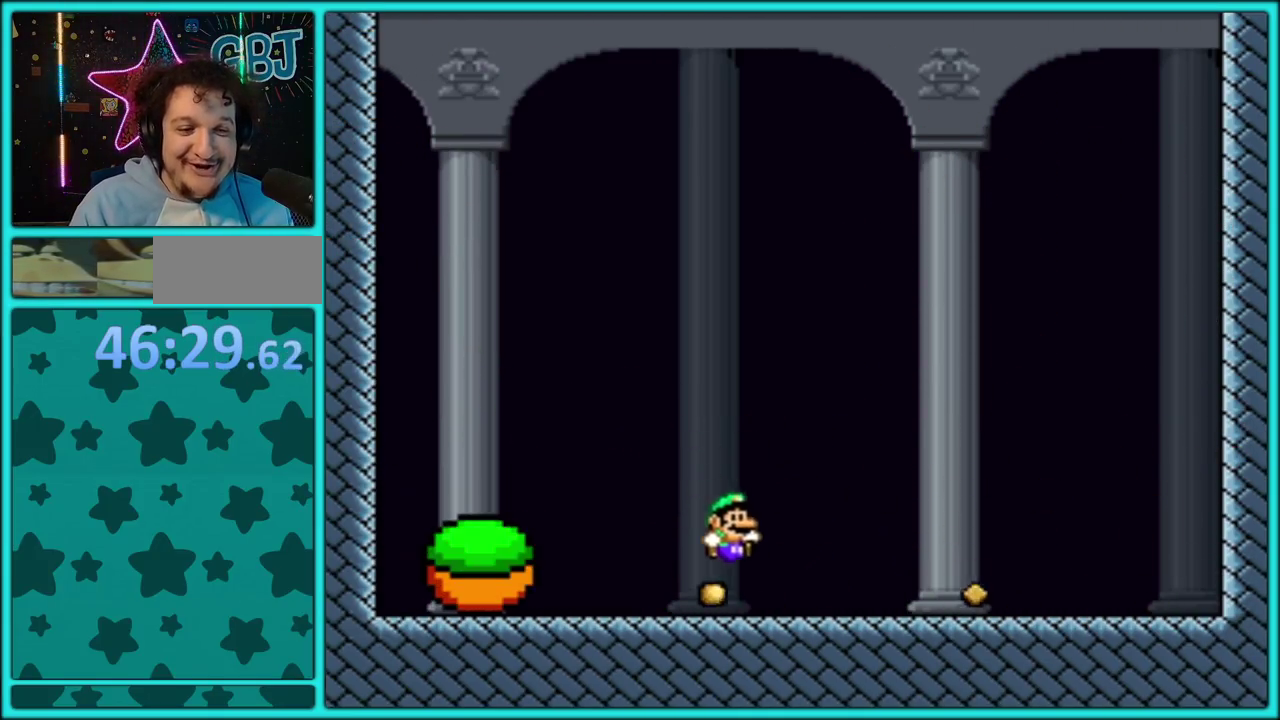
{"buttons": ["B", "Y", "DPAD_DOWN", "DPAD_LEFT"], "events": [[200, "DPAD_RIGHT", "up"], [267, "DPAD_DOWN", "down"], [450, "DPAD_LEFT", "down"], [467, "B", "down"]]}
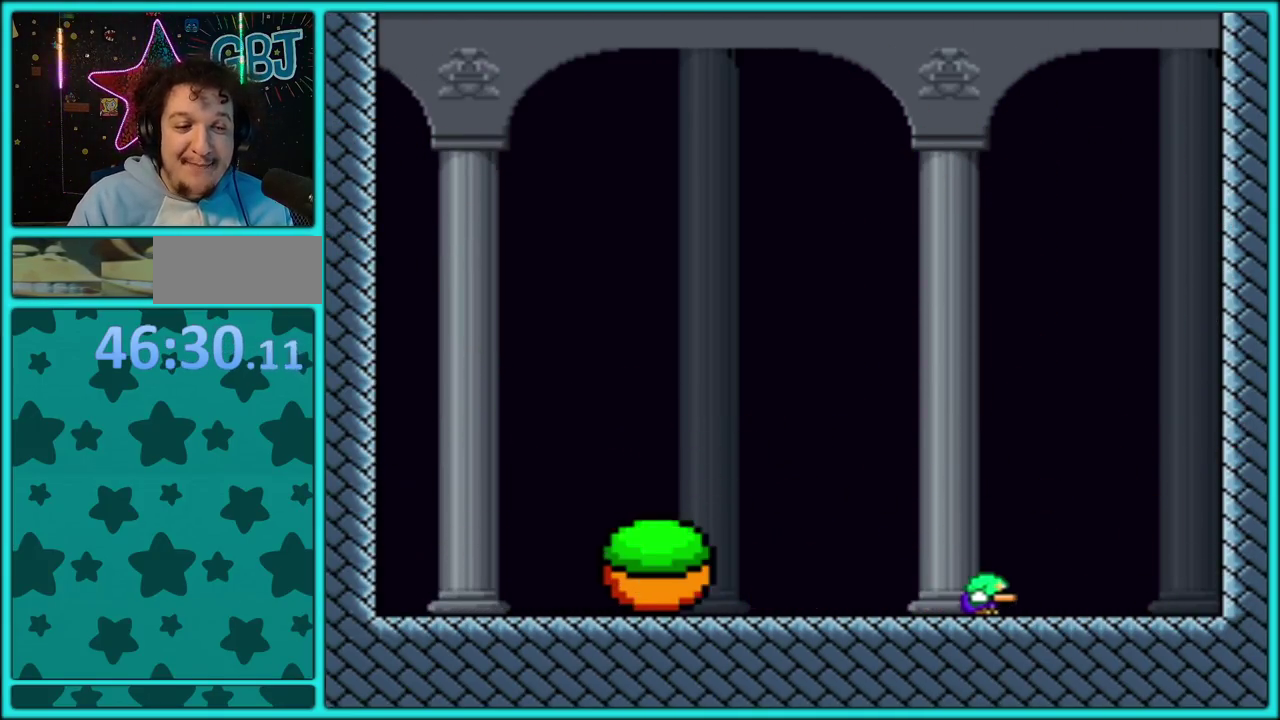
{"buttons": ["Y", "DPAD_LEFT"], "events": [[117, "DPAD_DOWN", "up"], [300, "B", "up"]]}
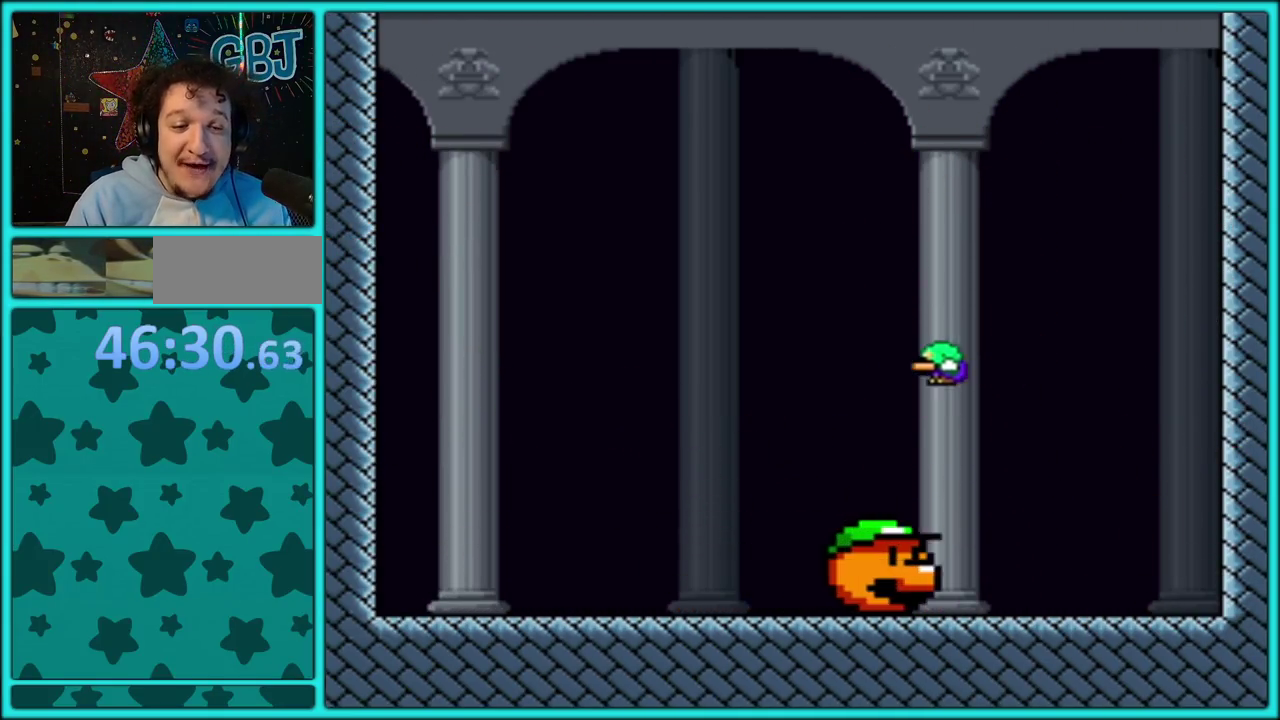
{"buttons": ["Y", "DPAD_LEFT"], "events": []}
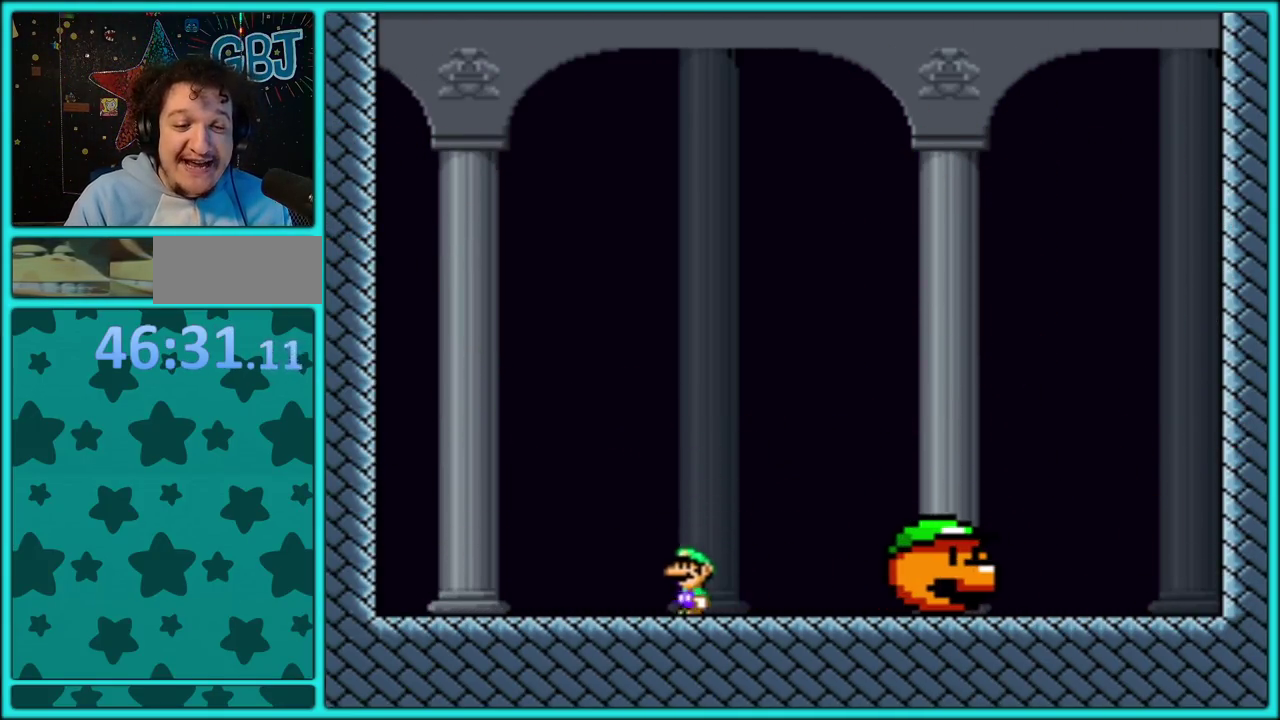
{"buttons": ["Y", "DPAD_RIGHT"], "events": [[83, "B", "down"], [100, "DPAD_LEFT", "up"], [117, "DPAD_RIGHT", "down"], [350, "B", "up"]]}
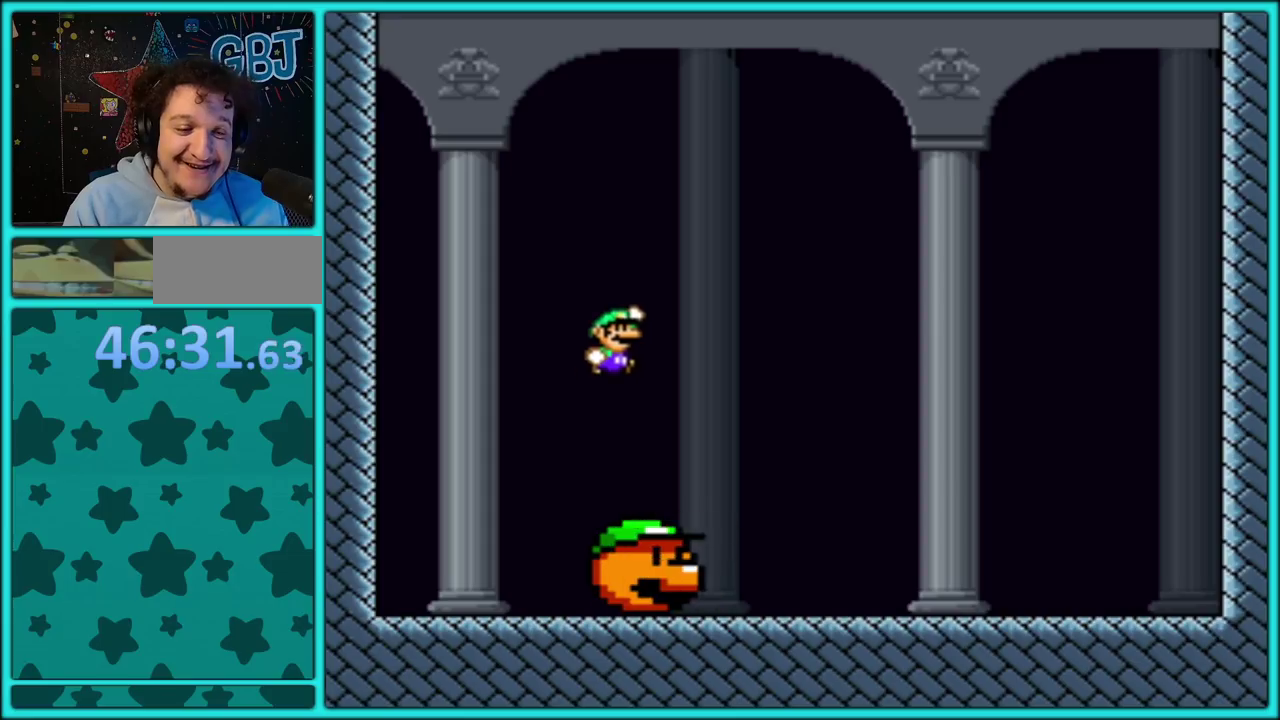
{"buttons": ["Y"], "events": [[417, "DPAD_RIGHT", "up"]]}
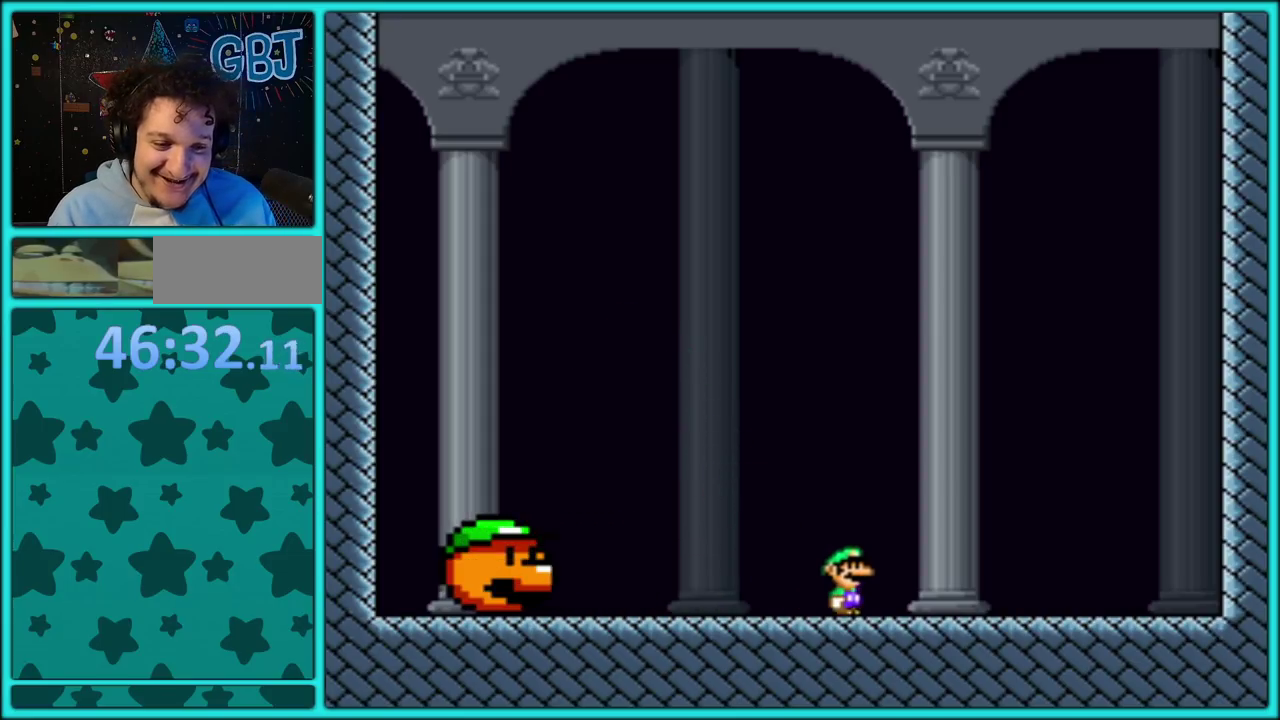
{"buttons": ["B", "Y", "DPAD_LEFT"], "events": [[133, "DPAD_DOWN", "down"], [300, "B", "down"], [300, "DPAD_LEFT", "down"], [317, "DPAD_DOWN", "up"]]}
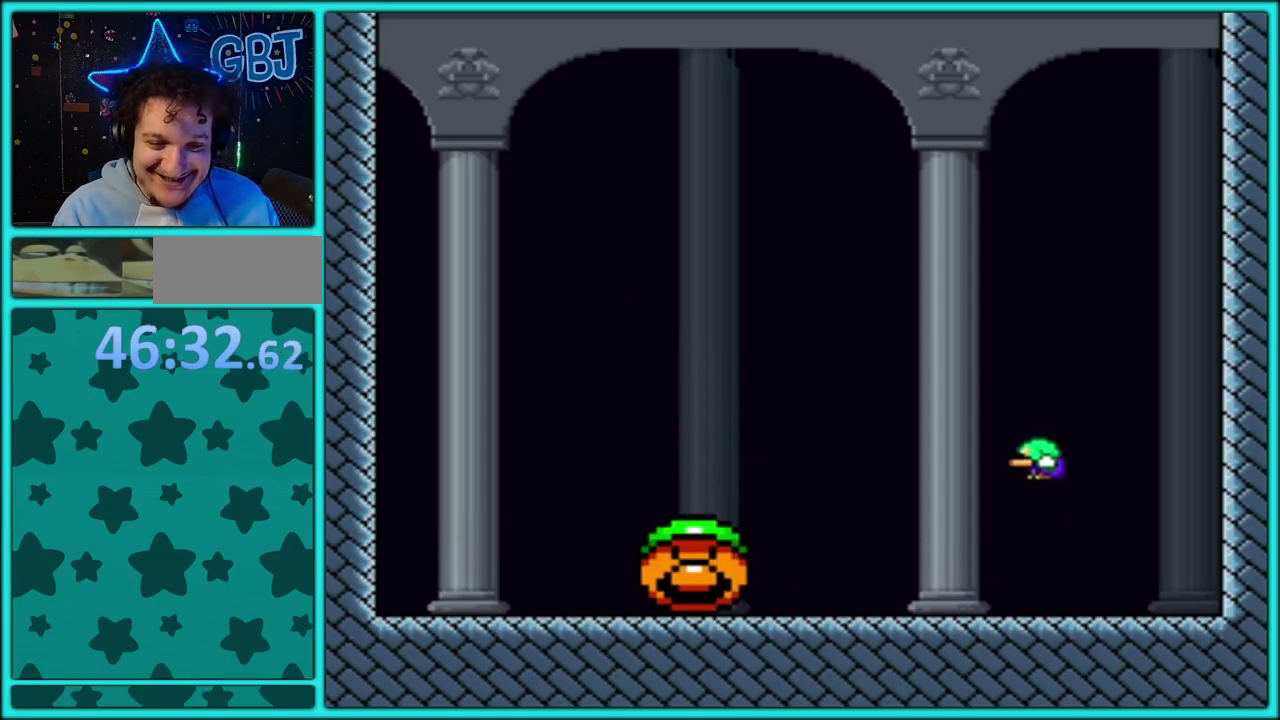
{"buttons": ["Y", "DPAD_LEFT"], "events": [[33, "B", "up"], [117, "B", "down"], [250, "B", "up"], [383, "B", "down"], [483, "B", "up"]]}
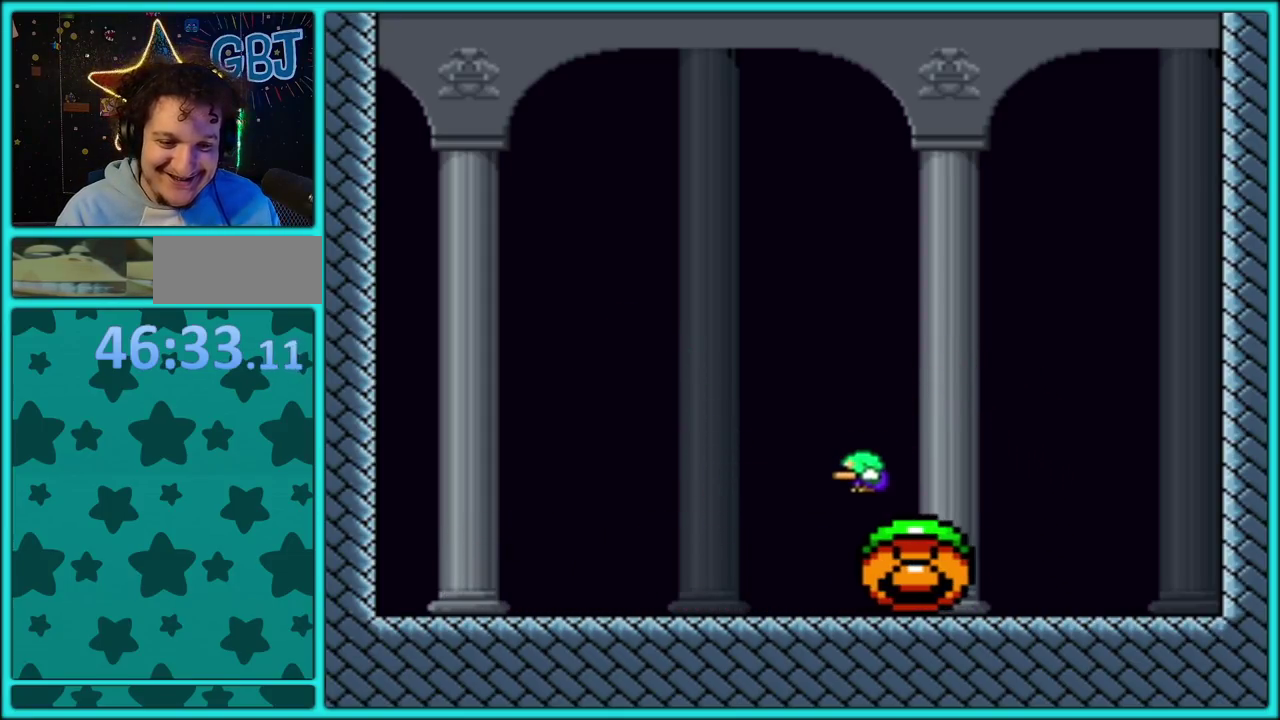
{"buttons": ["B", "Y"], "events": [[433, "DPAD_LEFT", "up"], [483, "B", "down"]]}
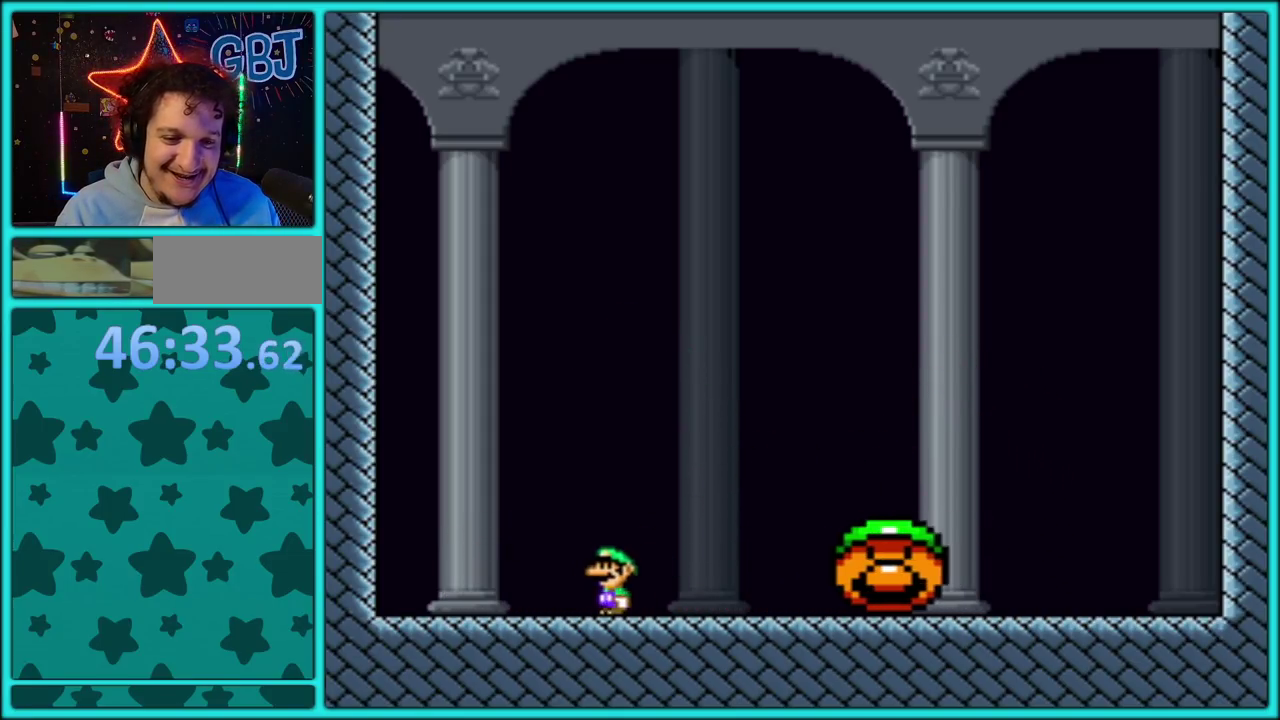
{"buttons": ["Y", "DPAD_RIGHT"], "events": [[33, "DPAD_RIGHT", "down"], [233, "B", "up"]]}
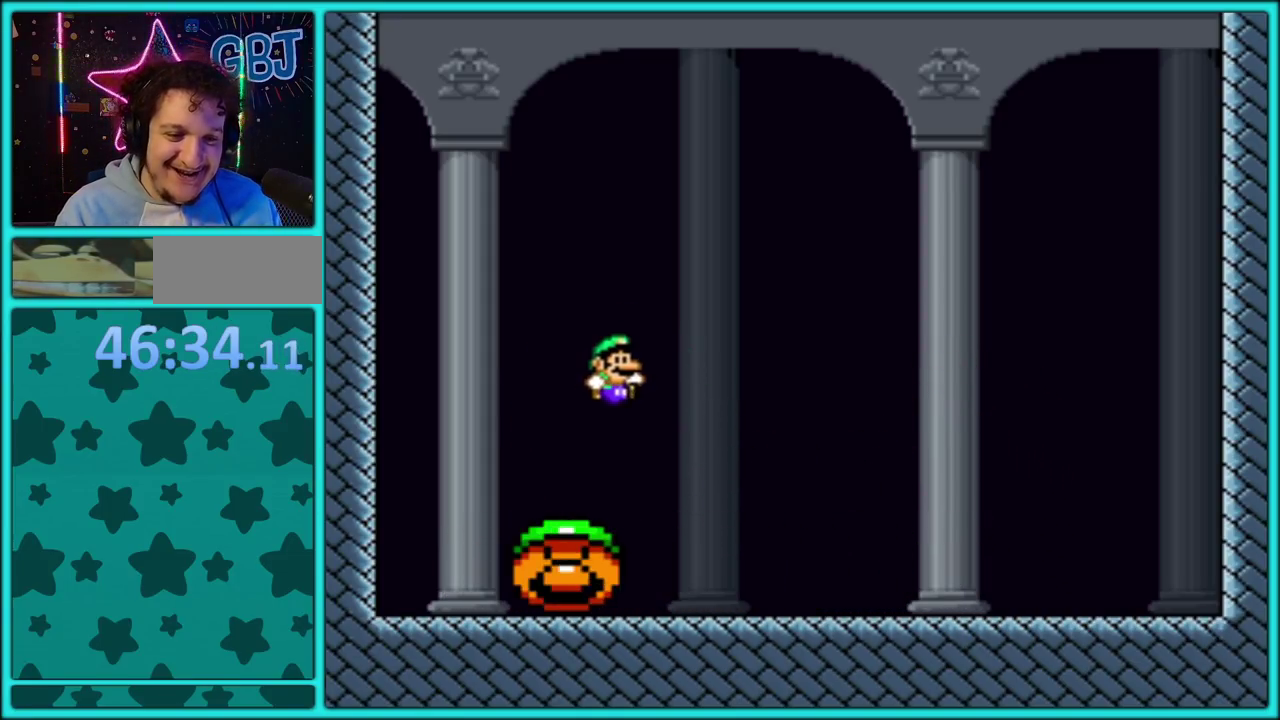
{"buttons": ["B", "Y", "DPAD_DOWN"], "events": [[383, "DPAD_RIGHT", "up"], [400, "DPAD_DOWN", "down"], [467, "B", "down"]]}
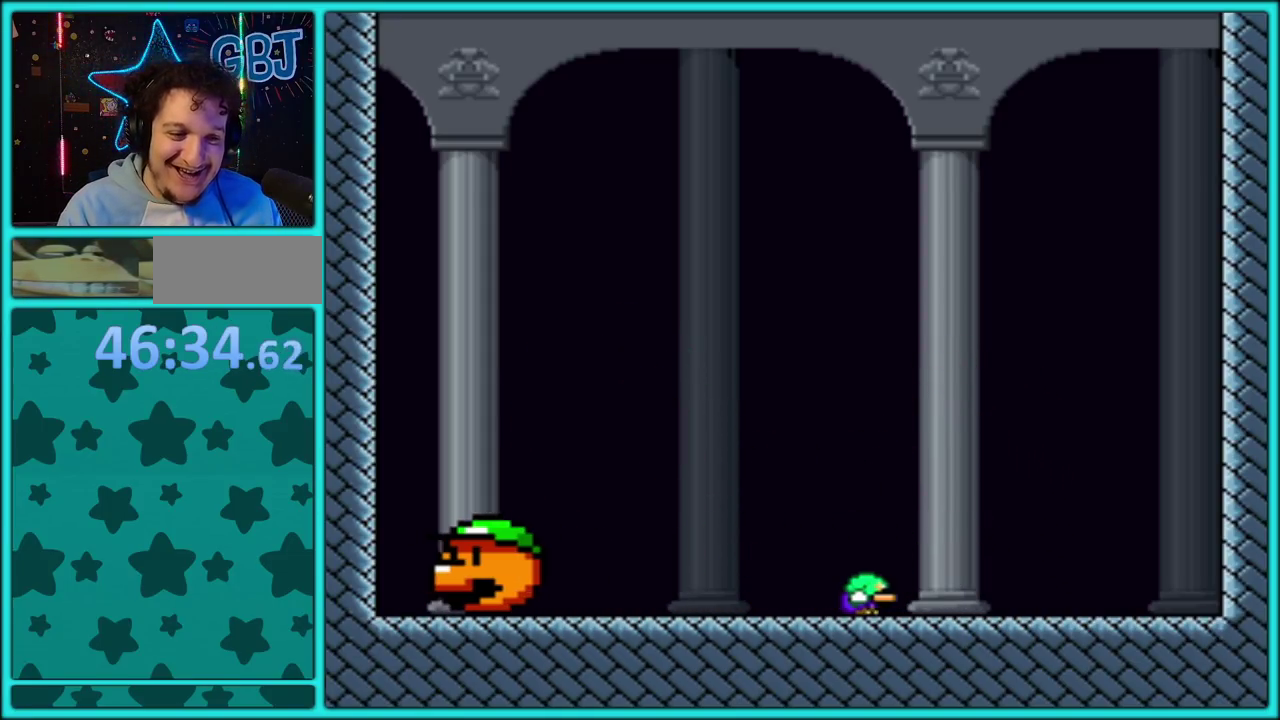
{"buttons": ["Y"], "events": [[50, "B", "up"], [150, "DPAD_DOWN", "up"]]}
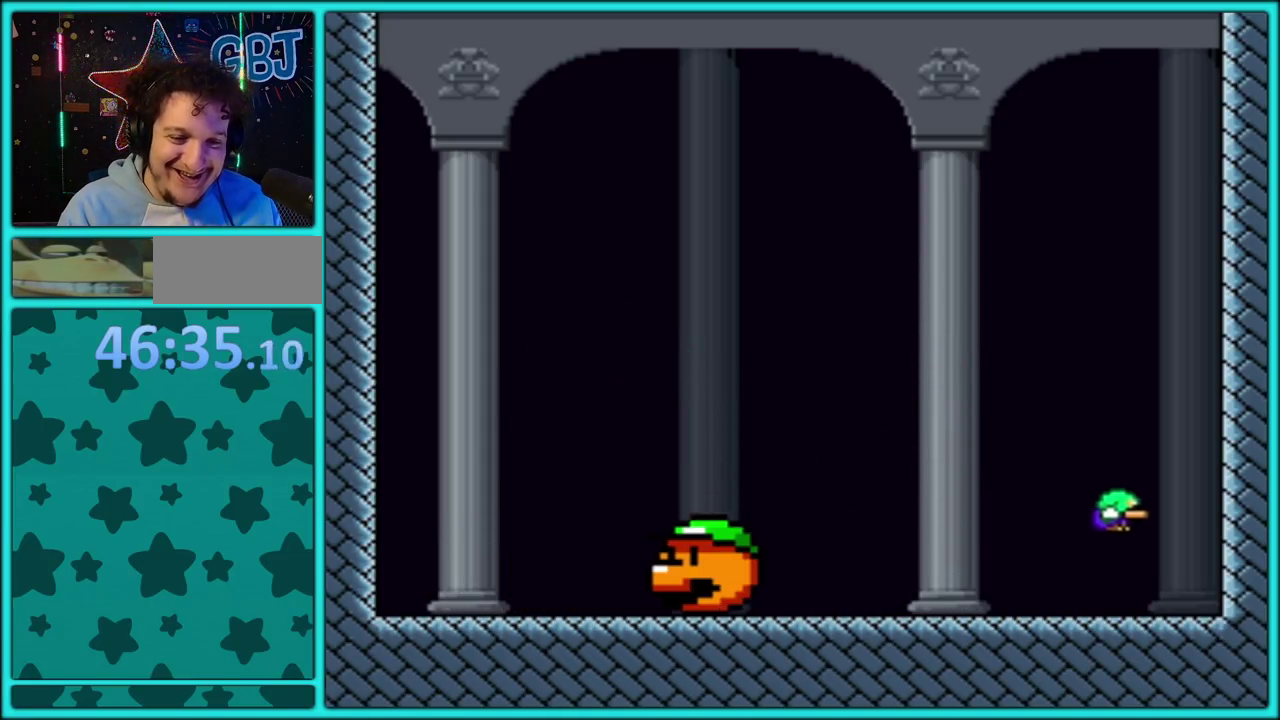
{"buttons": ["B", "Y", "DPAD_LEFT"], "events": [[33, "DPAD_LEFT", "down"], [117, "B", "down"]]}
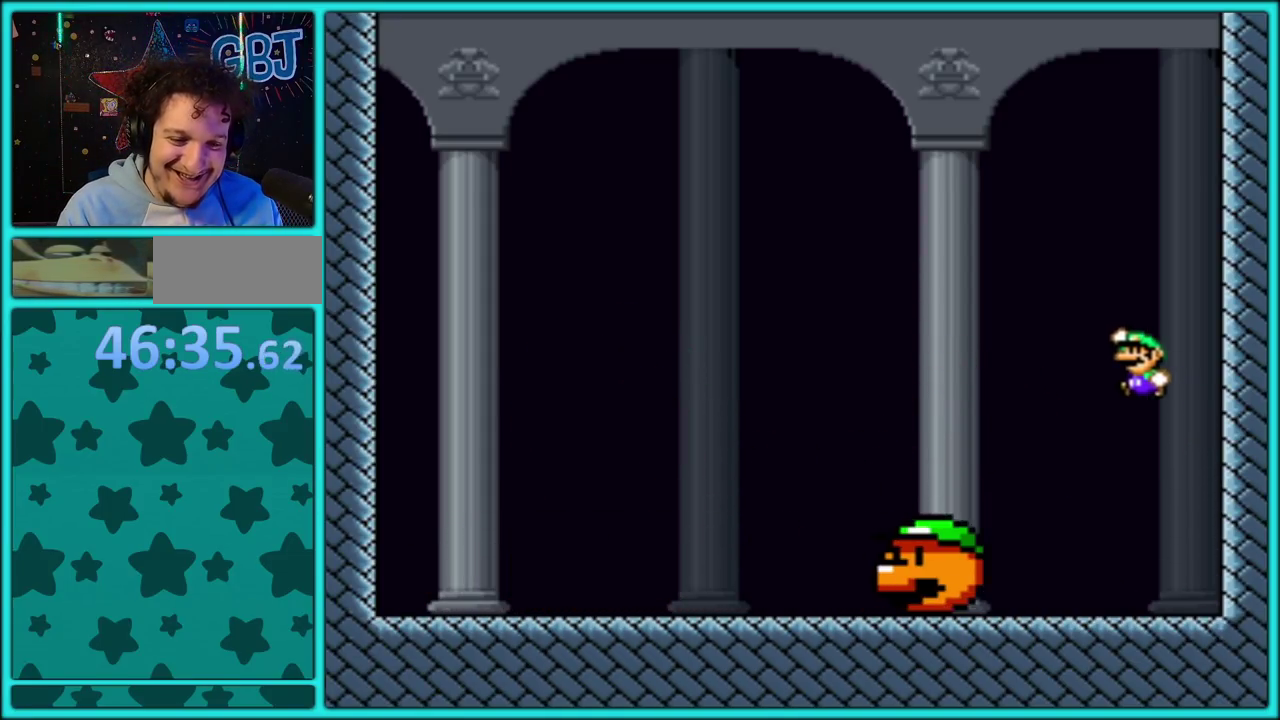
{"buttons": ["Y", "DPAD_LEFT"], "events": [[350, "B", "up"]]}
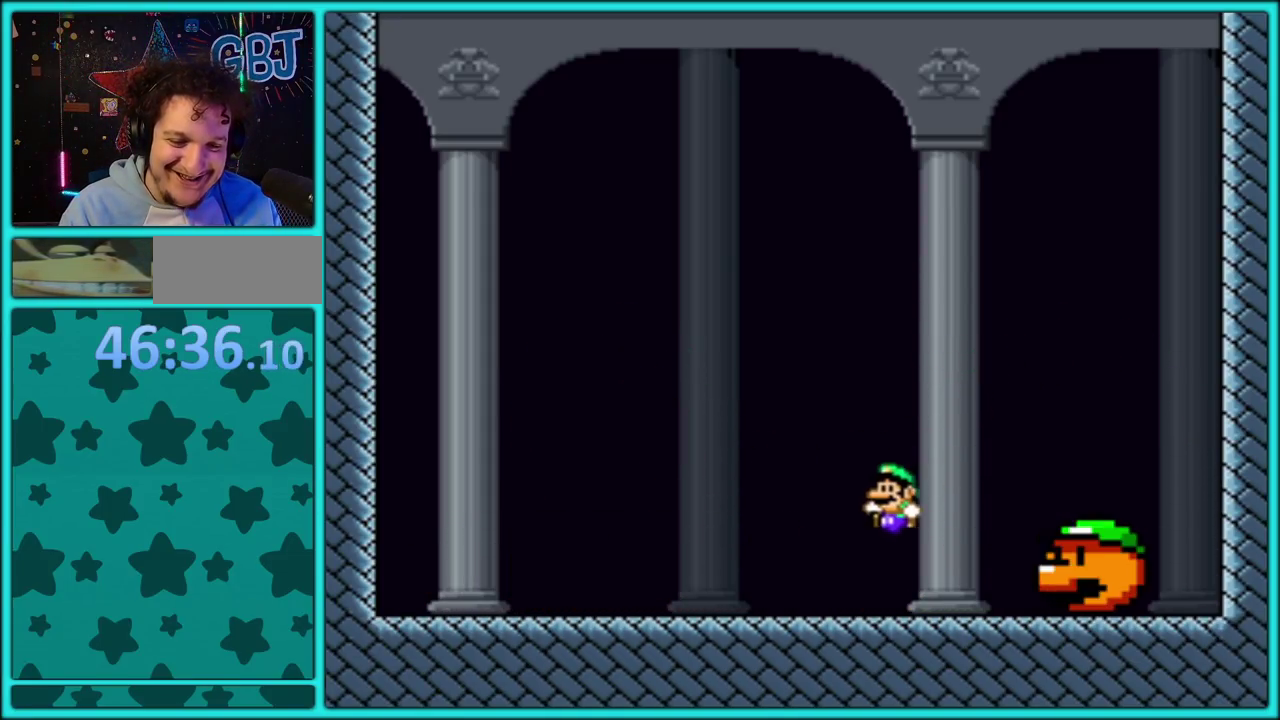
{"buttons": ["B", "Y", "DPAD_DOWN", "DPAD_RIGHT"], "events": [[217, "DPAD_LEFT", "up"], [233, "DPAD_DOWN", "down"], [333, "B", "down"], [417, "DPAD_RIGHT", "down"]]}
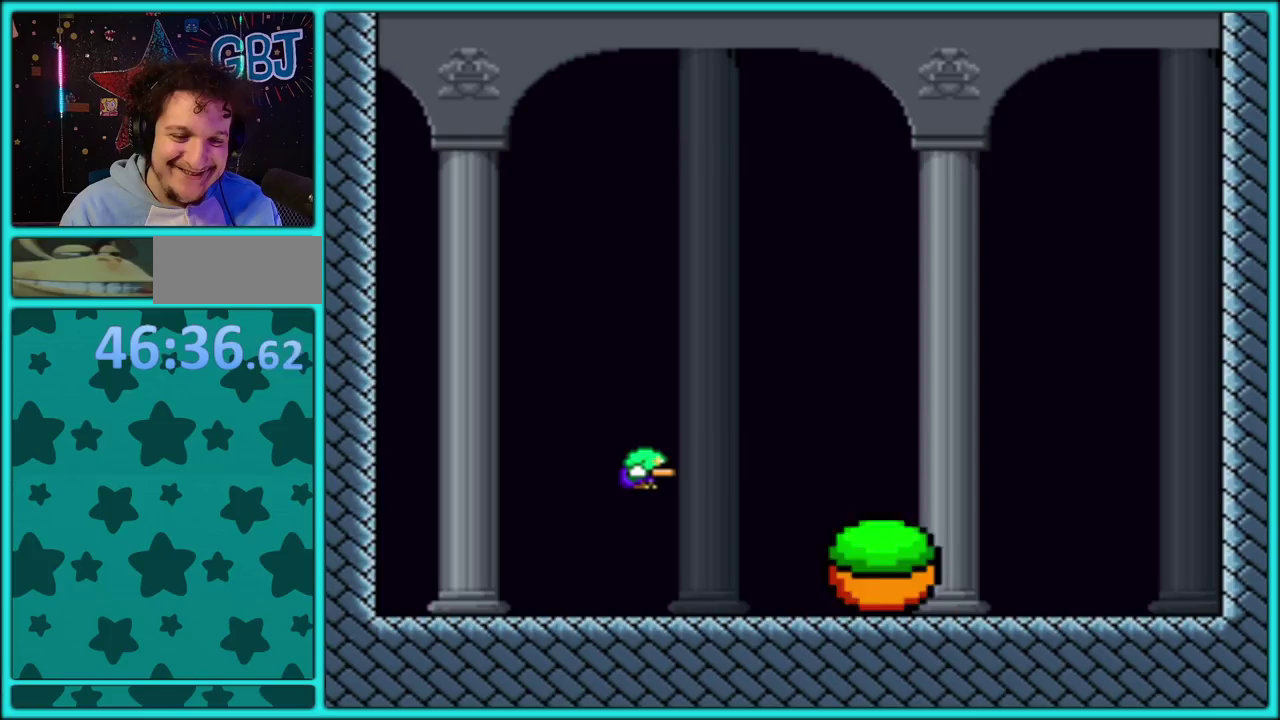
{"buttons": ["Y", "DPAD_RIGHT"], "events": [[33, "DPAD_DOWN", "up"], [367, "B", "up"]]}
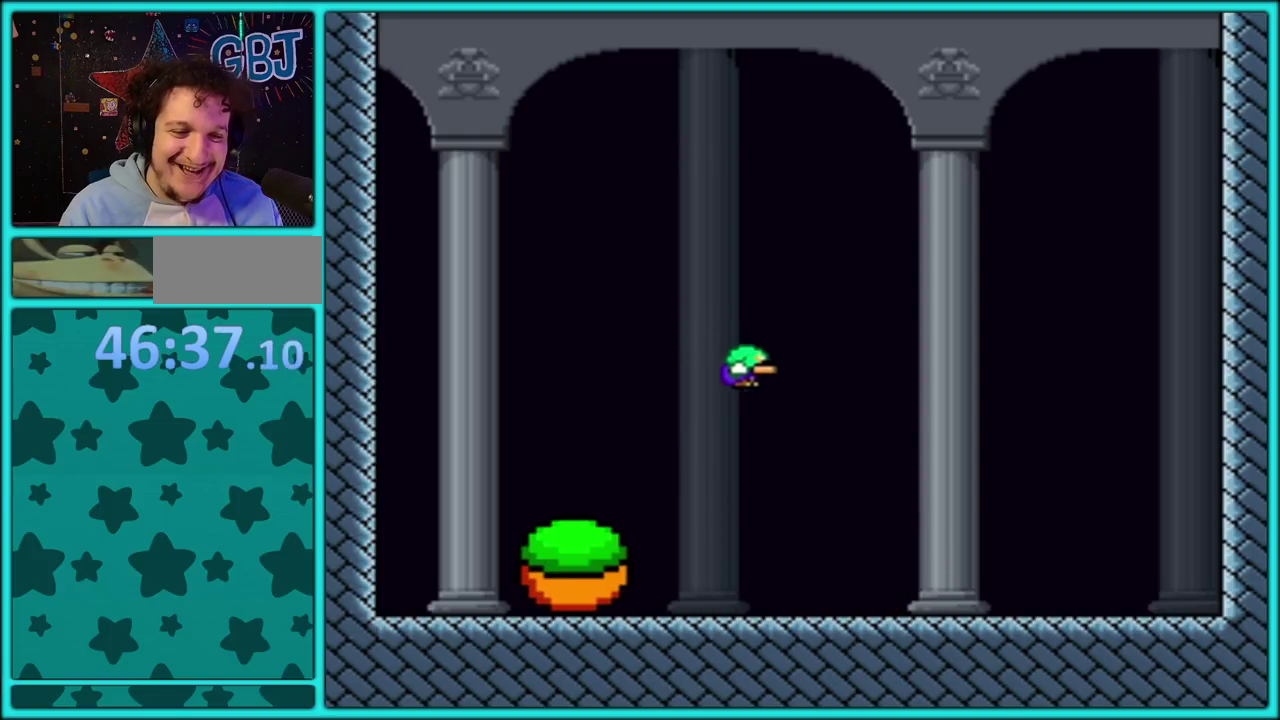
{"buttons": ["Y", "DPAD_DOWN"], "events": [[250, "DPAD_DOWN", "down"], [250, "DPAD_RIGHT", "up"]]}
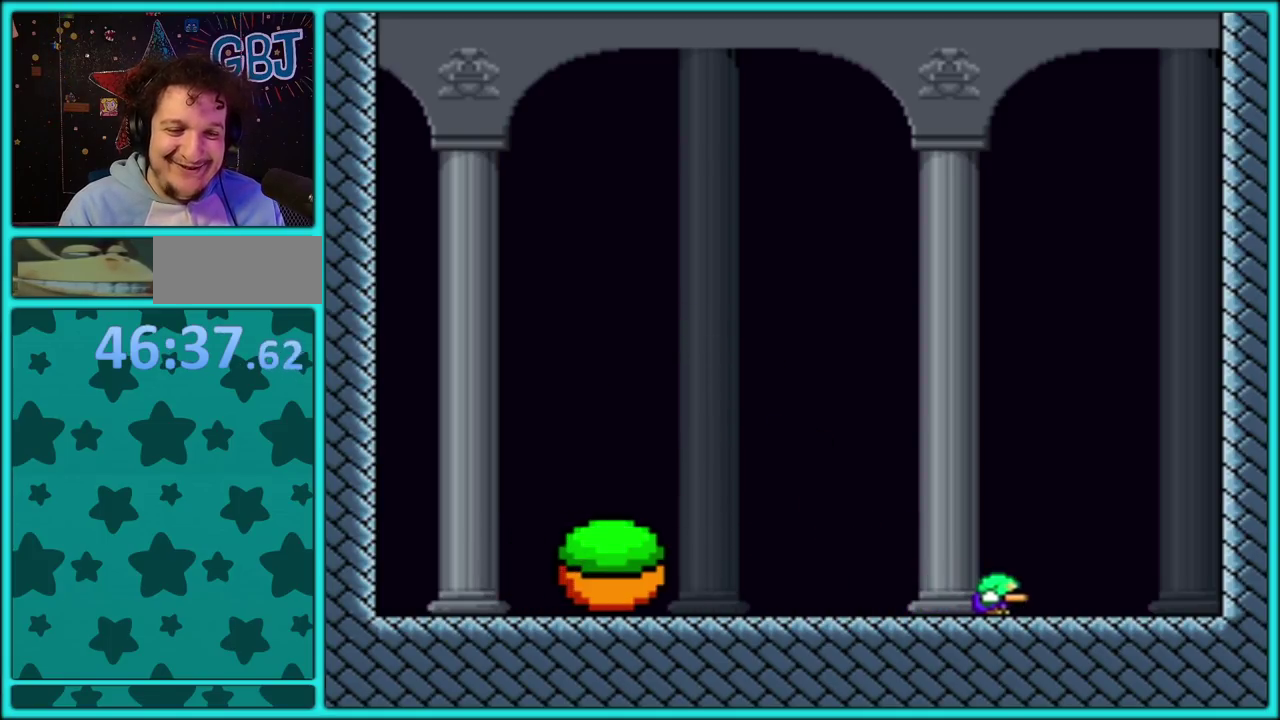
{"buttons": ["B", "Y", "DPAD_LEFT"], "events": [[33, "DPAD_DOWN", "up"], [33, "DPAD_LEFT", "down"], [167, "B", "down"]]}
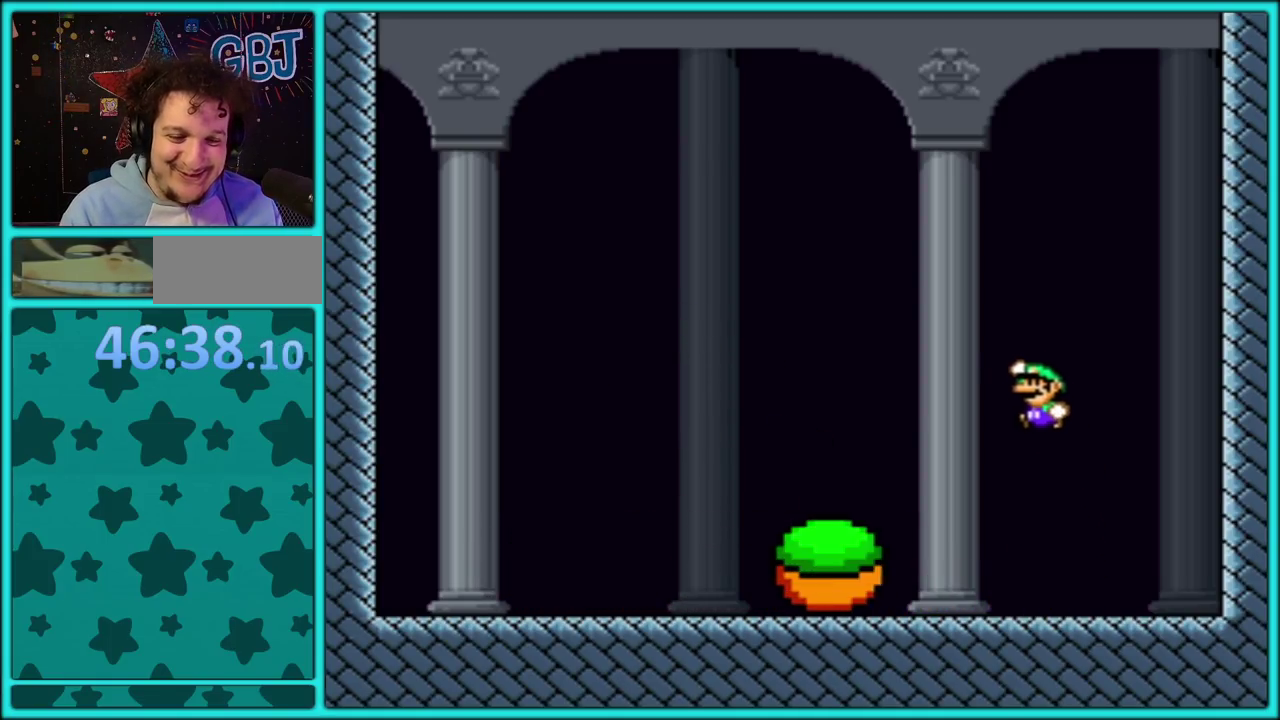
{"buttons": ["Y", "DPAD_LEFT"], "events": [[400, "B", "up"]]}
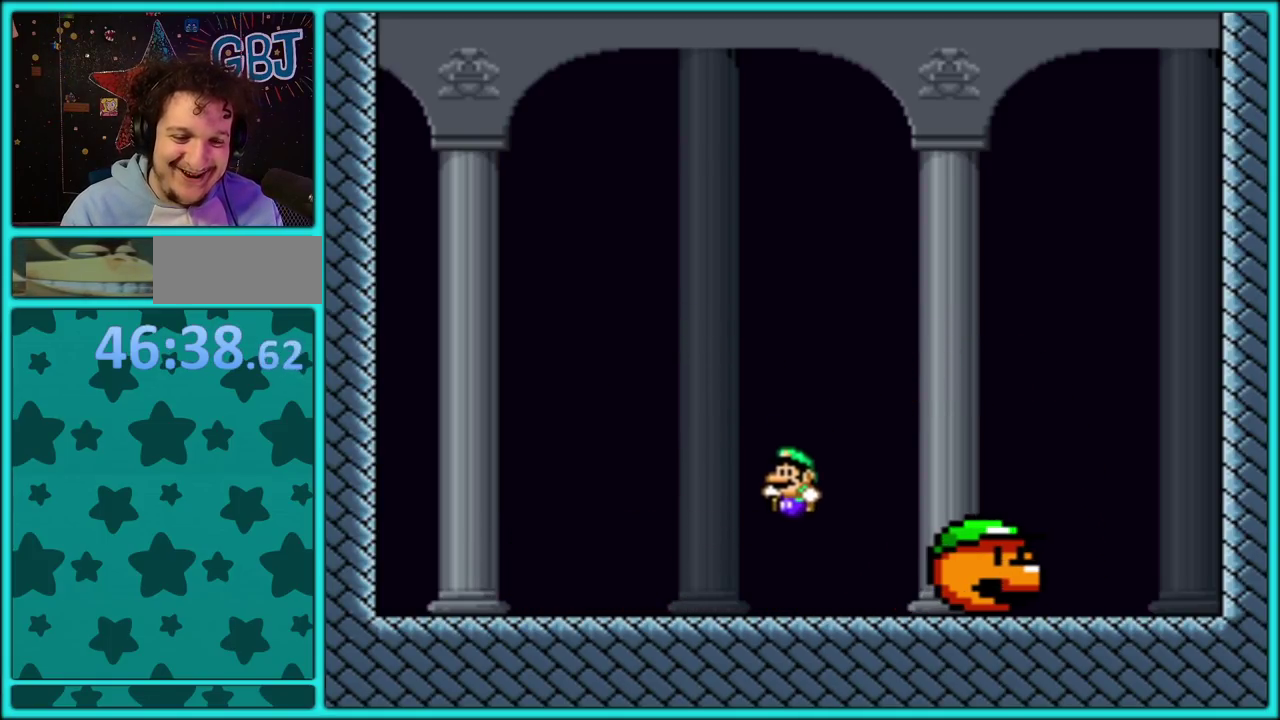
{"buttons": ["B", "Y", "DPAD_RIGHT"], "events": [[133, "DPAD_LEFT", "up"], [217, "B", "down"], [233, "DPAD_RIGHT", "down"], [250, "DPAD_DOWN", "down"], [317, "DPAD_DOWN", "up"]]}
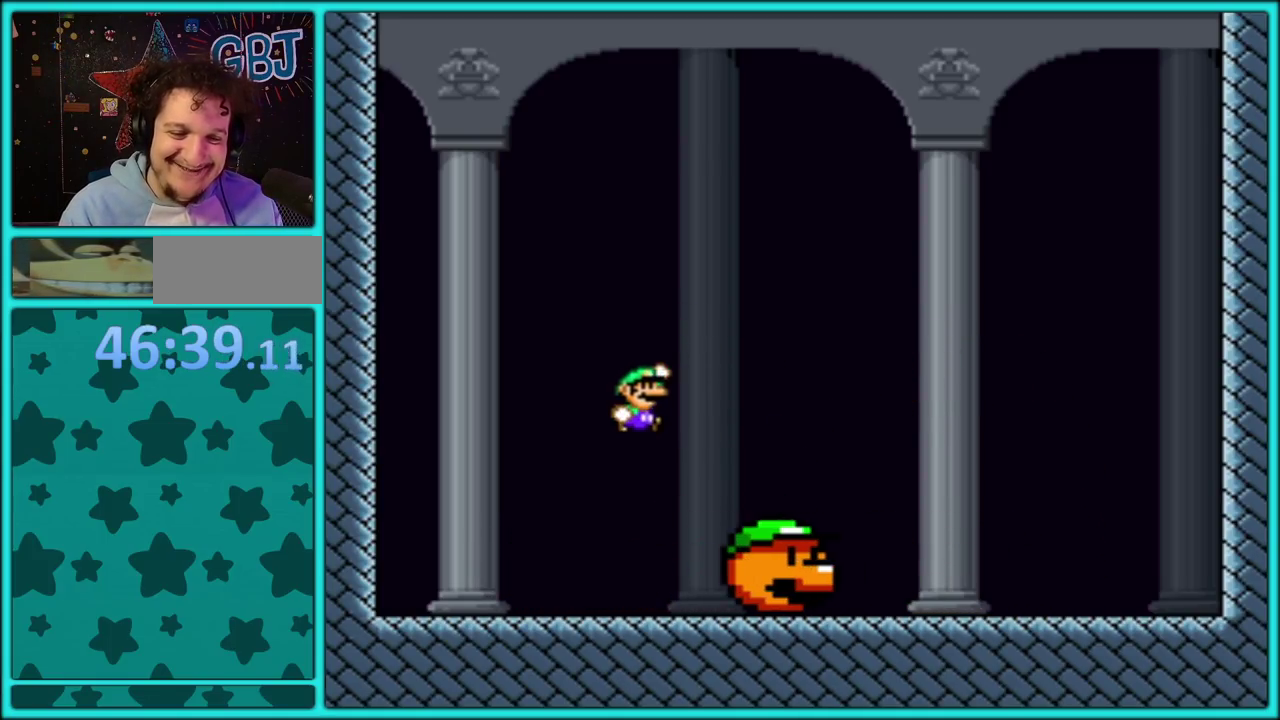
{"buttons": ["Y", "DPAD_RIGHT"], "events": [[67, "B", "up"]]}
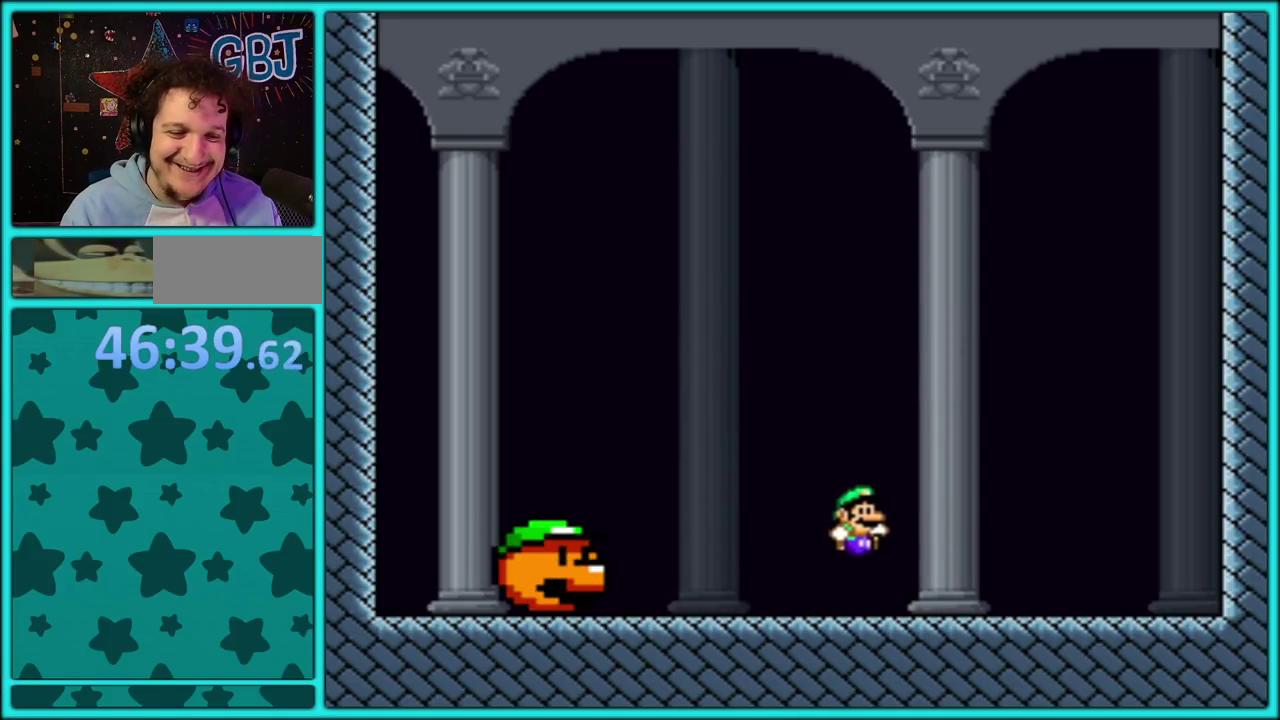
{"buttons": ["B", "Y", "DPAD_LEFT"], "events": [[217, "DPAD_RIGHT", "up"], [333, "DPAD_LEFT", "down"], [483, "B", "down"]]}
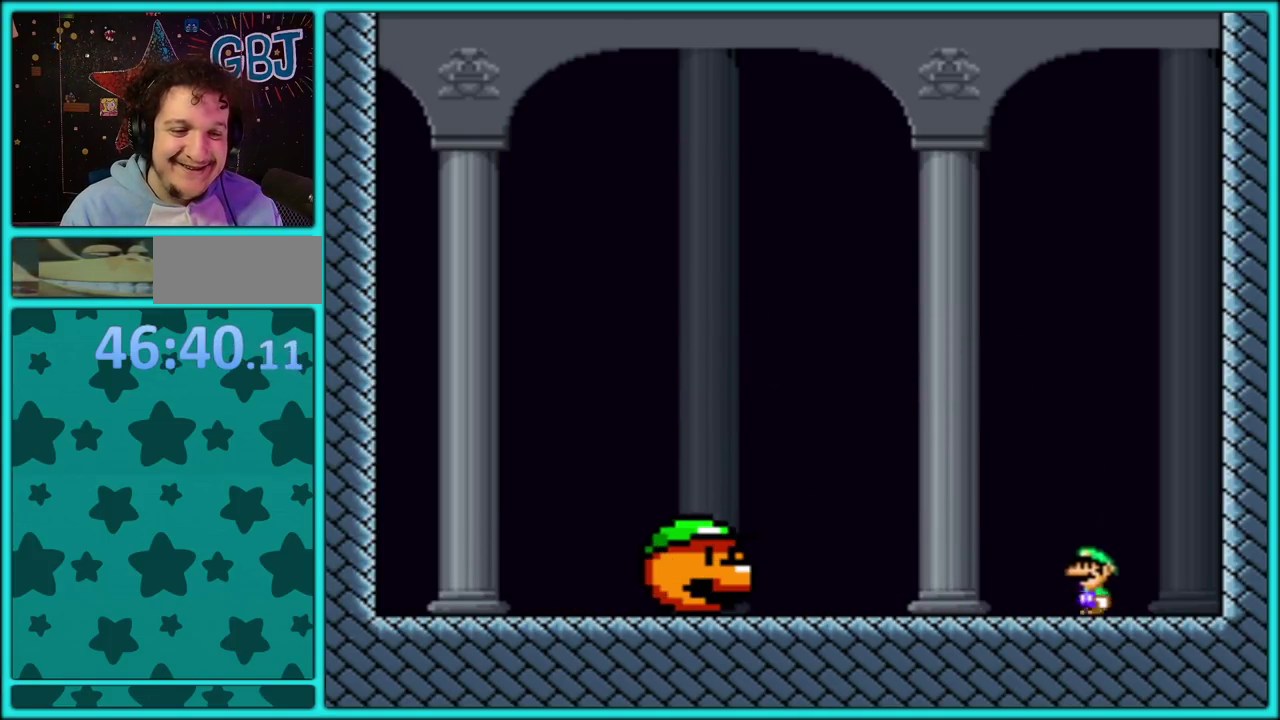
{"buttons": ["Y", "DPAD_RIGHT"], "events": [[250, "B", "up"], [433, "DPAD_LEFT", "up"], [483, "DPAD_RIGHT", "down"]]}
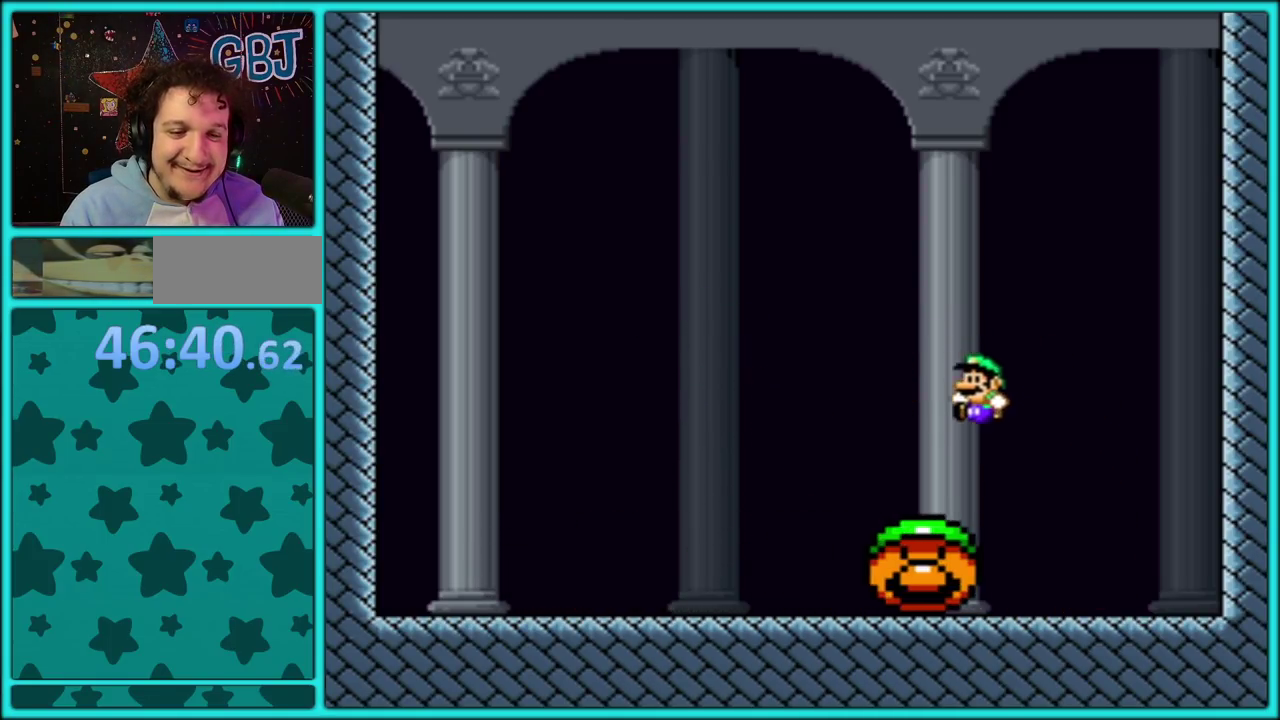
{"buttons": ["Y", "DPAD_LEFT"], "events": [[50, "DPAD_DOWN", "down"], [67, "DPAD_RIGHT", "up"], [100, "B", "down"], [100, "DPAD_DOWN", "up"], [133, "DPAD_LEFT", "down"], [417, "B", "up"]]}
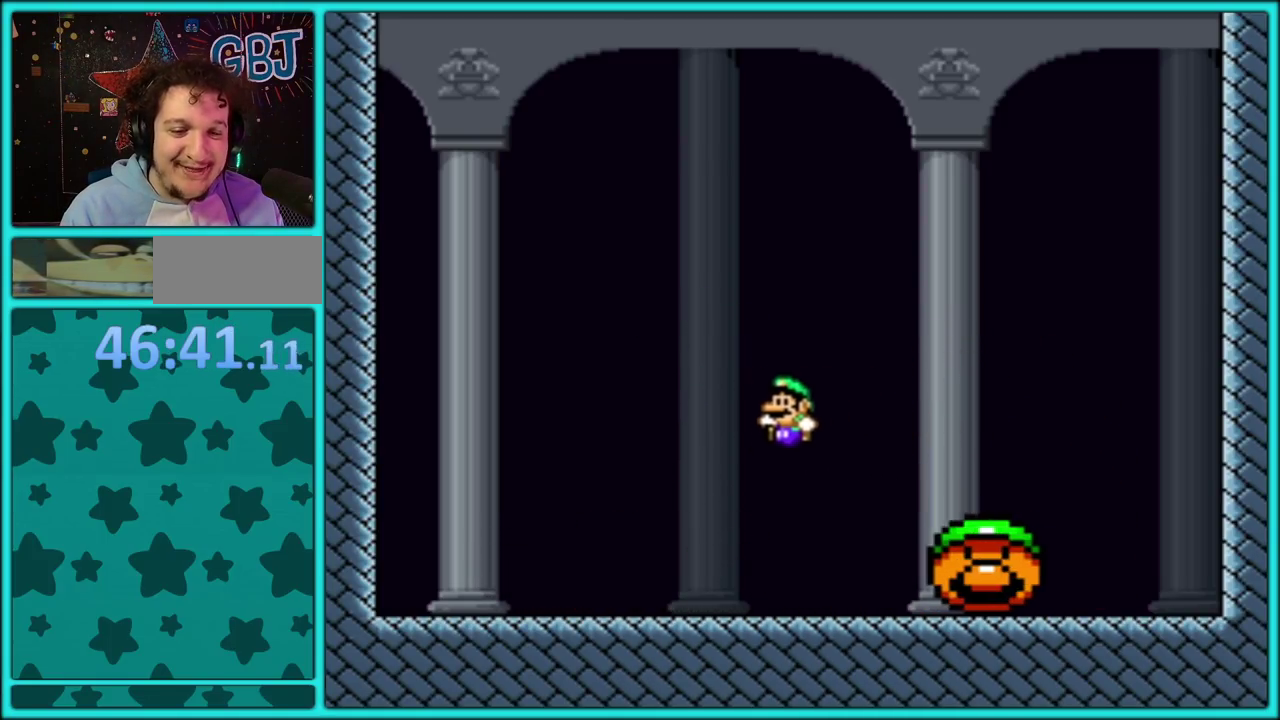
{"buttons": ["B", "Y", "DPAD_RIGHT"], "events": [[317, "B", "down"], [350, "DPAD_LEFT", "up"], [400, "DPAD_RIGHT", "down"]]}